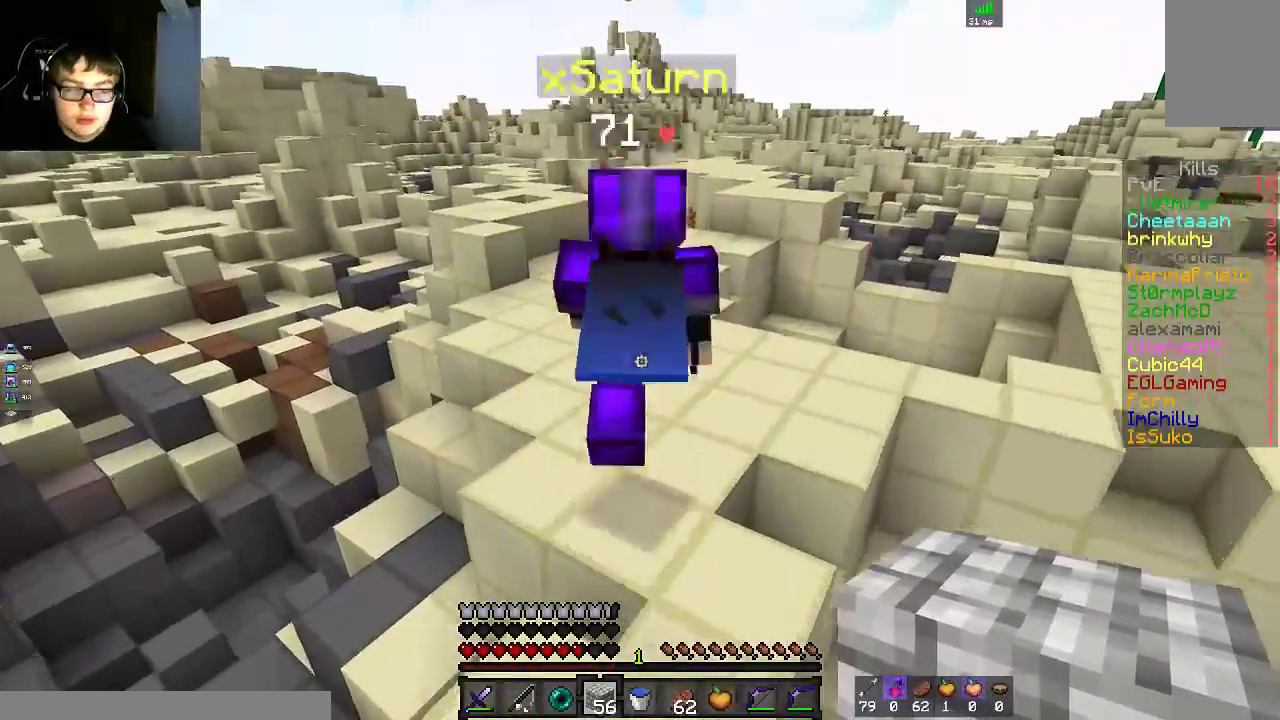
Gameplay with keyboard and mouse; each line is a JSON object with the keys and mouse buttons held at the frame after it. "events" lists presses ("down") and releases ("up") of "a", "d", "s", "space", "w", "mouse_left" and "mouse_right" between this image and that frame as [ms after this image, input, new state], when the widget could be followed in between. "mouse_left", "mouse_right" = the "left", "right" buttons of the "mouse" list. No other keys are recorded. Fast repeated clicks can show as one long hold. Mouse movement is not recorded.
{"keys": ["a", "w"], "mouse": [], "events": [[300, "a", "down"], [383, "space", "up"]]}
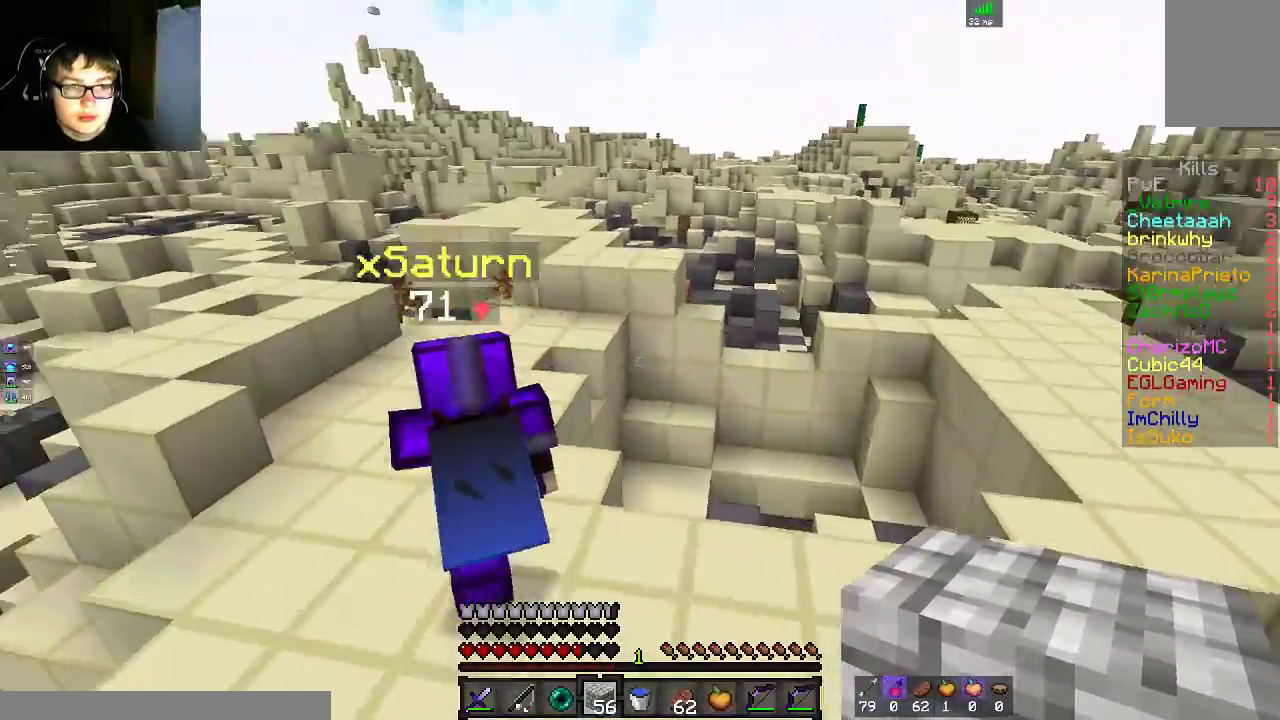
{"keys": ["d", "w"], "mouse": [], "events": [[83, "space", "down"], [200, "a", "up"], [500, "d", "down"], [500, "space", "up"]]}
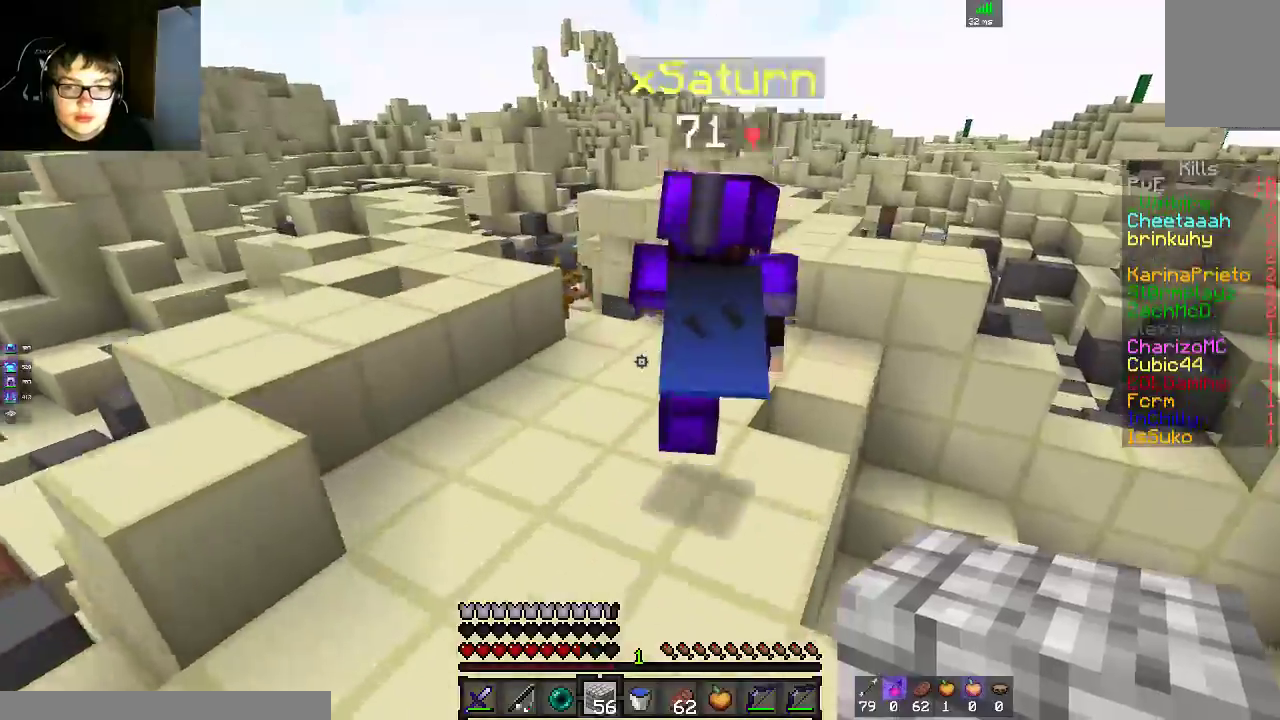
{"keys": ["a", "space", "w"], "mouse": [], "events": [[100, "space", "down"], [150, "d", "up"], [500, "a", "down"]]}
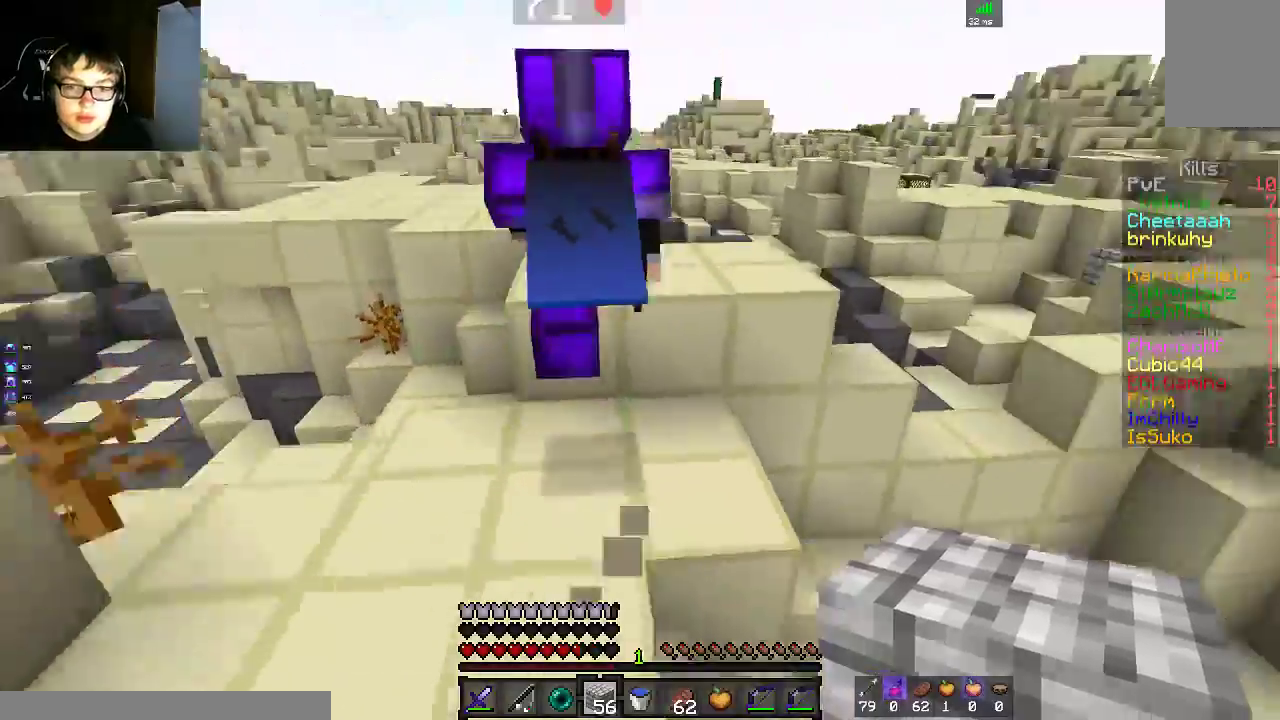
{"keys": ["space", "w"], "mouse": [], "events": [[50, "space", "up"], [100, "a", "up"], [350, "space", "down"]]}
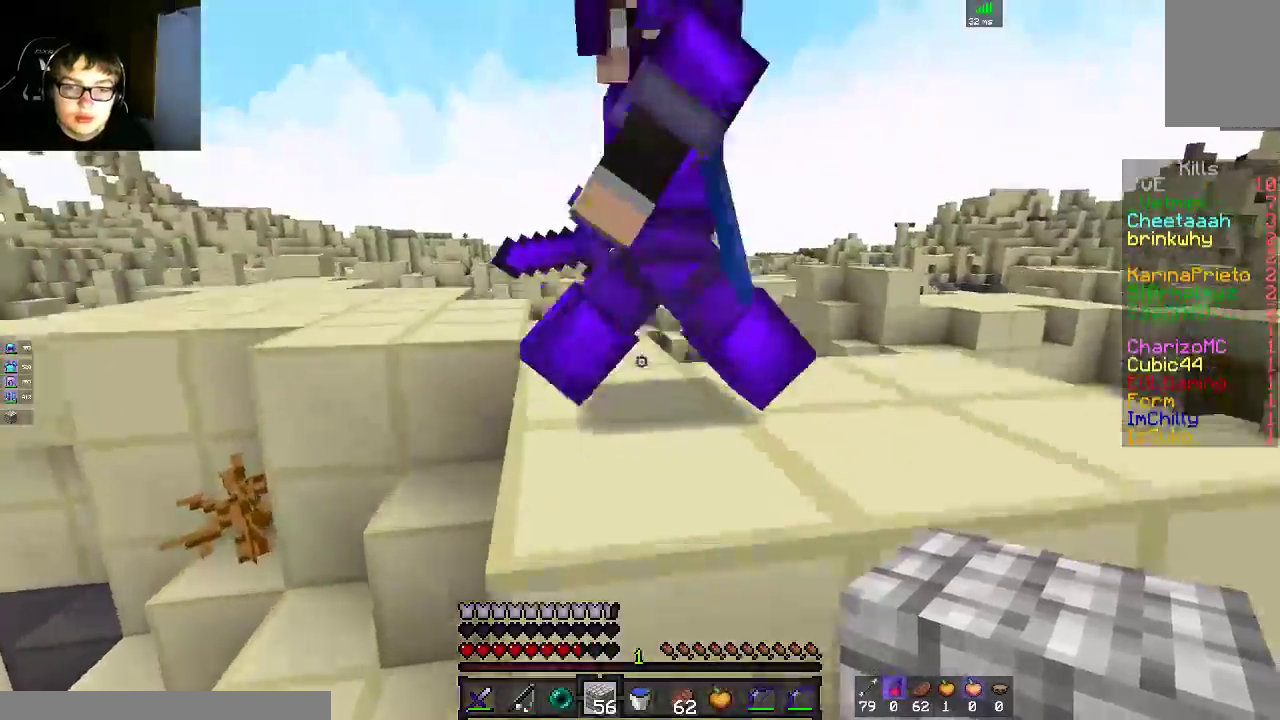
{"keys": ["a", "space", "w"], "mouse": [], "events": [[150, "a", "down"], [183, "a", "up"], [200, "a", "down"], [200, "space", "up"], [350, "space", "down"]]}
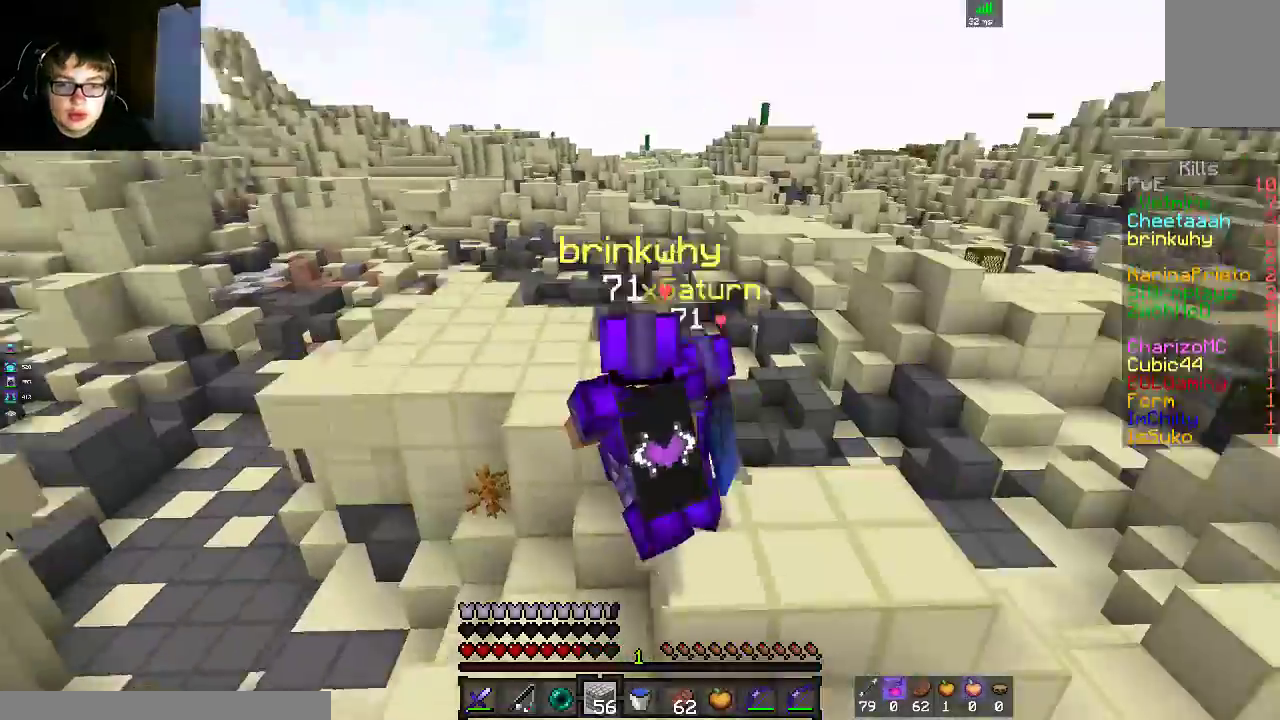
{"keys": ["a", "w"], "mouse": [], "events": [[50, "a", "up"], [367, "space", "up"], [383, "a", "down"]]}
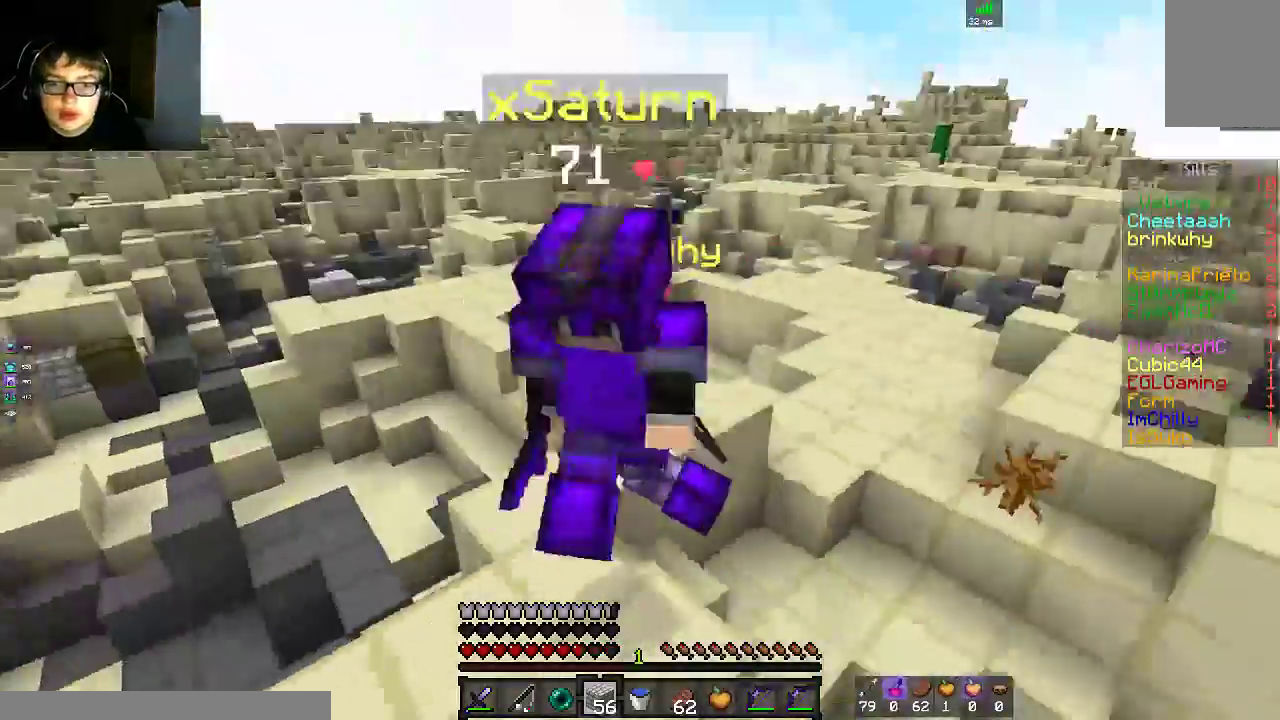
{"keys": ["s"], "mouse": [], "events": [[17, "w", "up"], [150, "s", "down"], [333, "a", "up"]]}
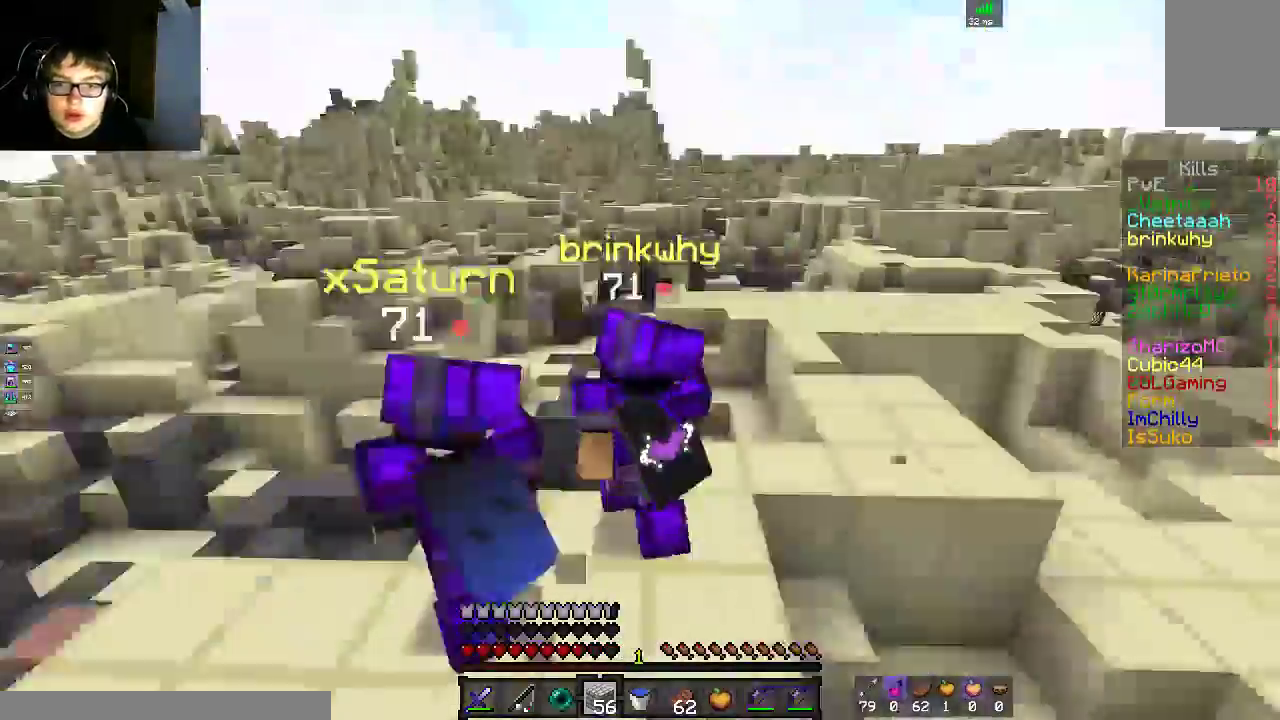
{"keys": ["a", "w"], "mouse": [], "events": [[83, "a", "down"], [417, "s", "up"], [500, "w", "down"]]}
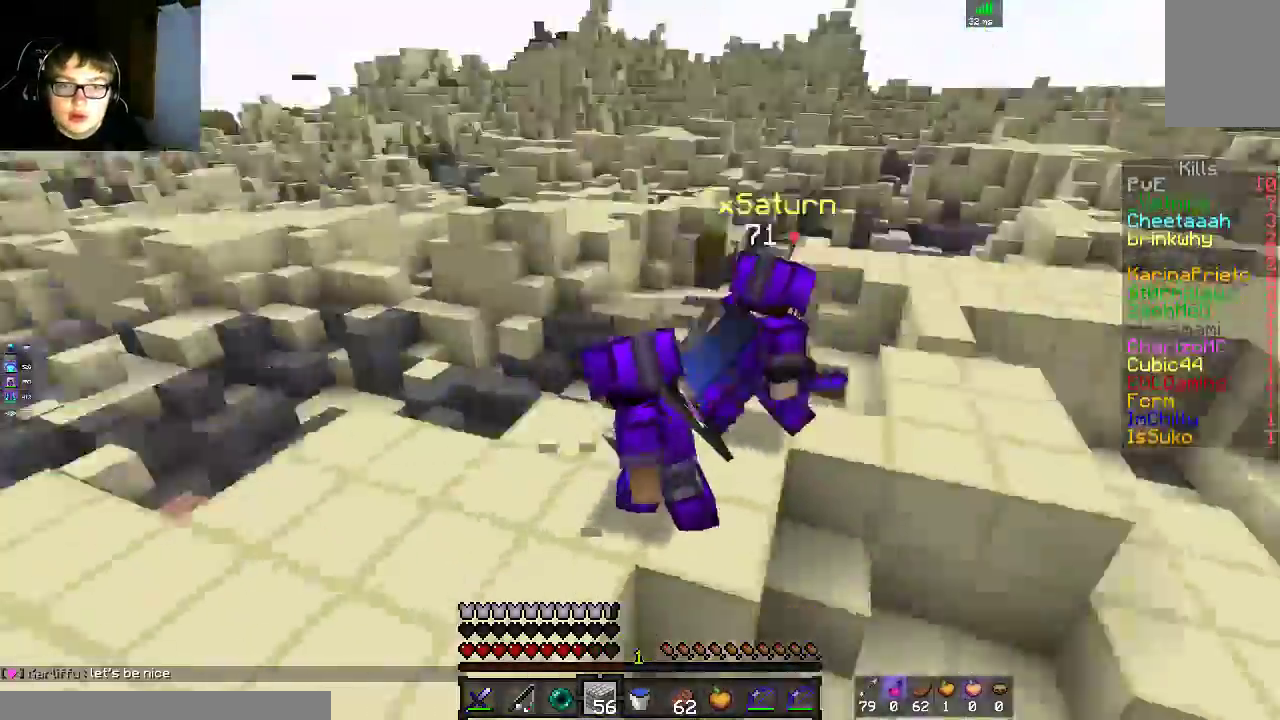
{"keys": ["w"], "mouse": [], "events": [[100, "w", "up"], [150, "a", "up"], [400, "w", "down"]]}
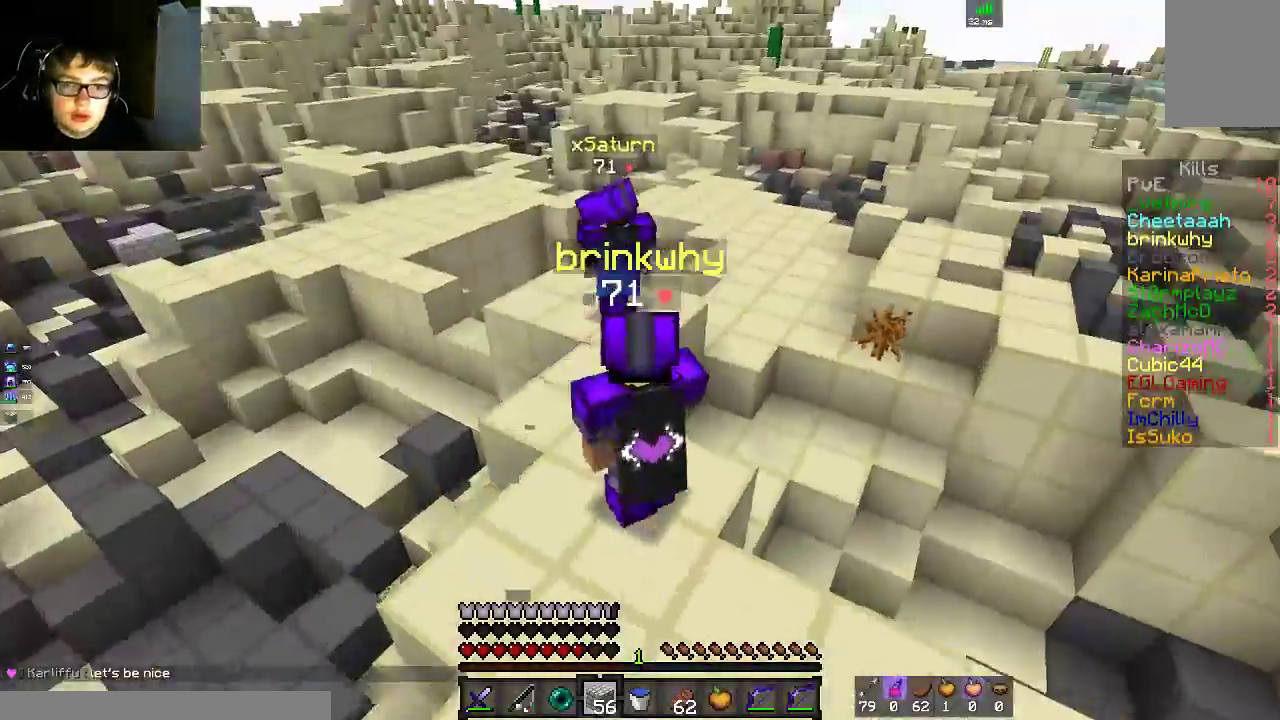
{"keys": ["d", "w"], "mouse": [], "events": [[50, "space", "down"], [250, "a", "down"], [333, "space", "up"], [400, "a", "up"], [400, "d", "down"]]}
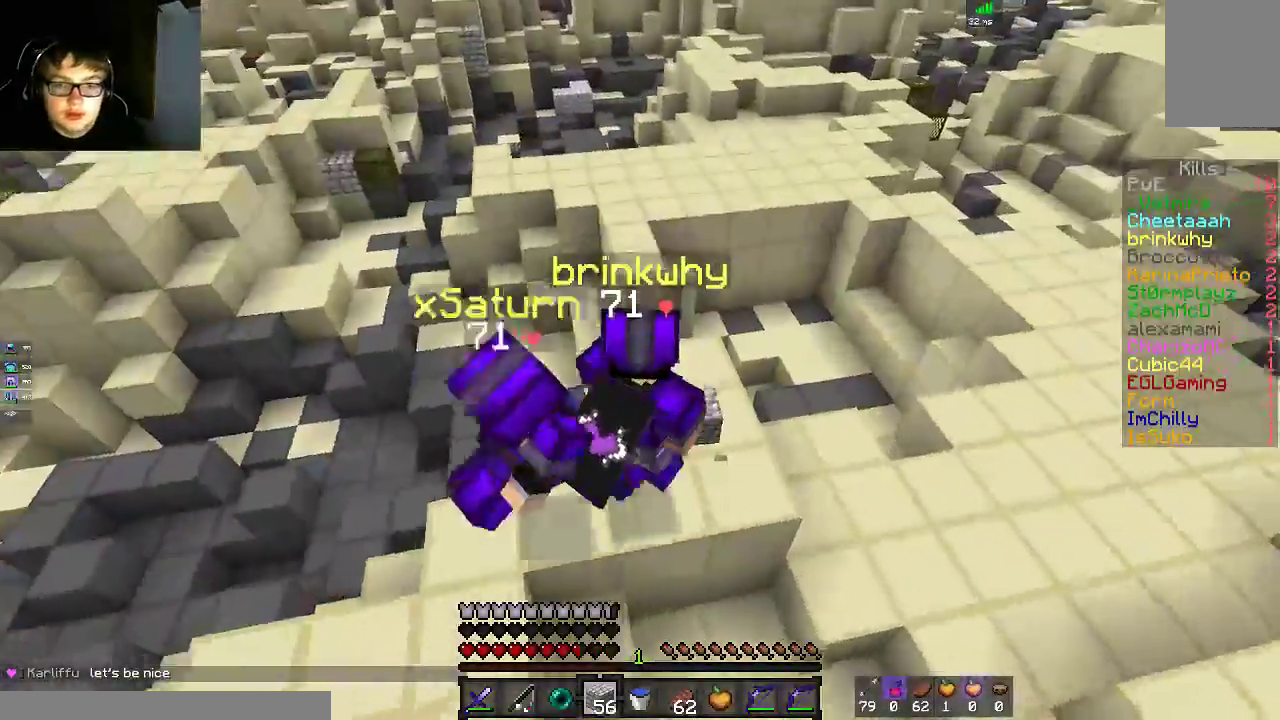
{"keys": [], "mouse": [], "events": [[100, "d", "up"], [150, "w", "up"]]}
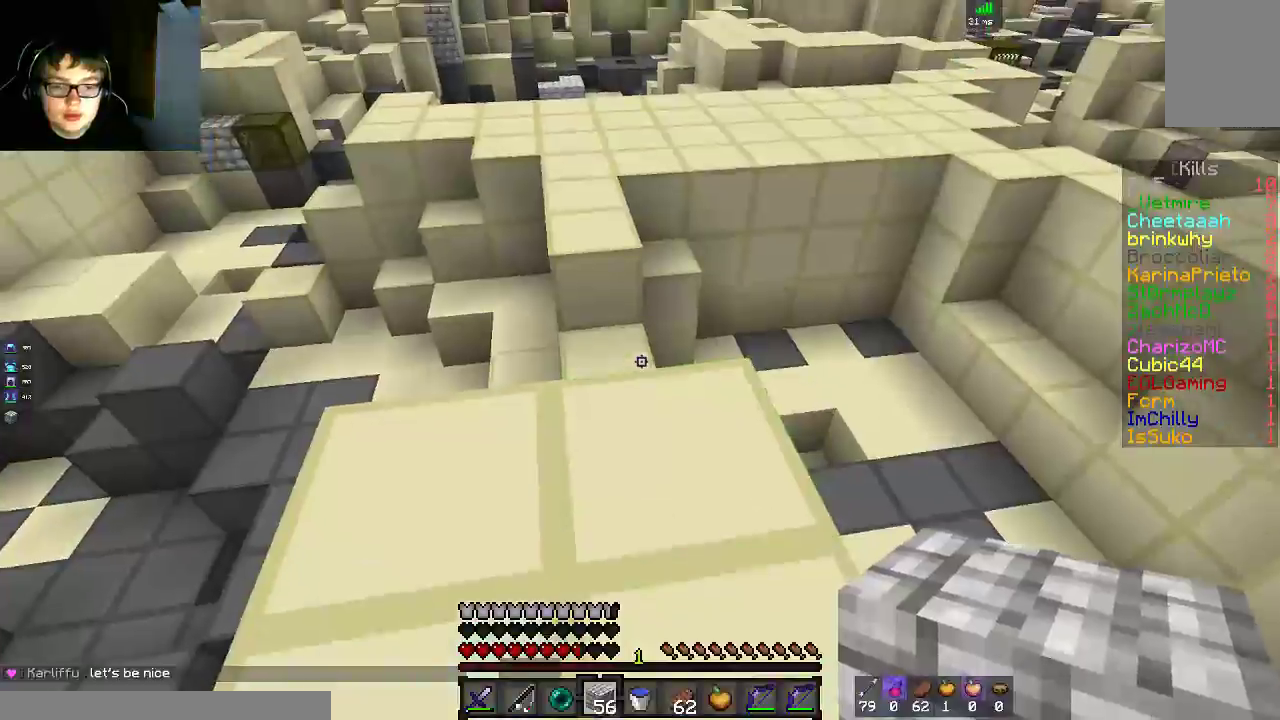
{"keys": ["space", "w"], "mouse": [], "events": [[133, "w", "down"], [450, "space", "down"]]}
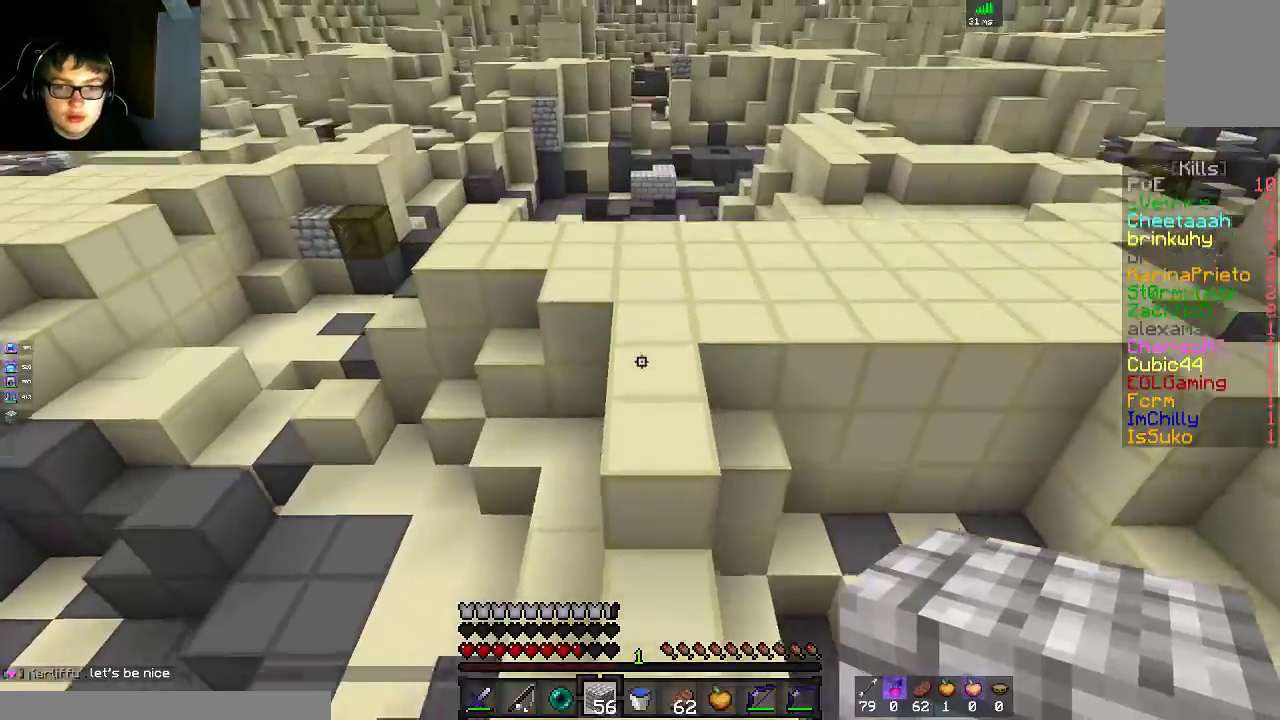
{"keys": ["space", "w"], "mouse": ["left"], "events": [[150, "space", "up"], [400, "space", "down"], [500, "mouse_left", "down"]]}
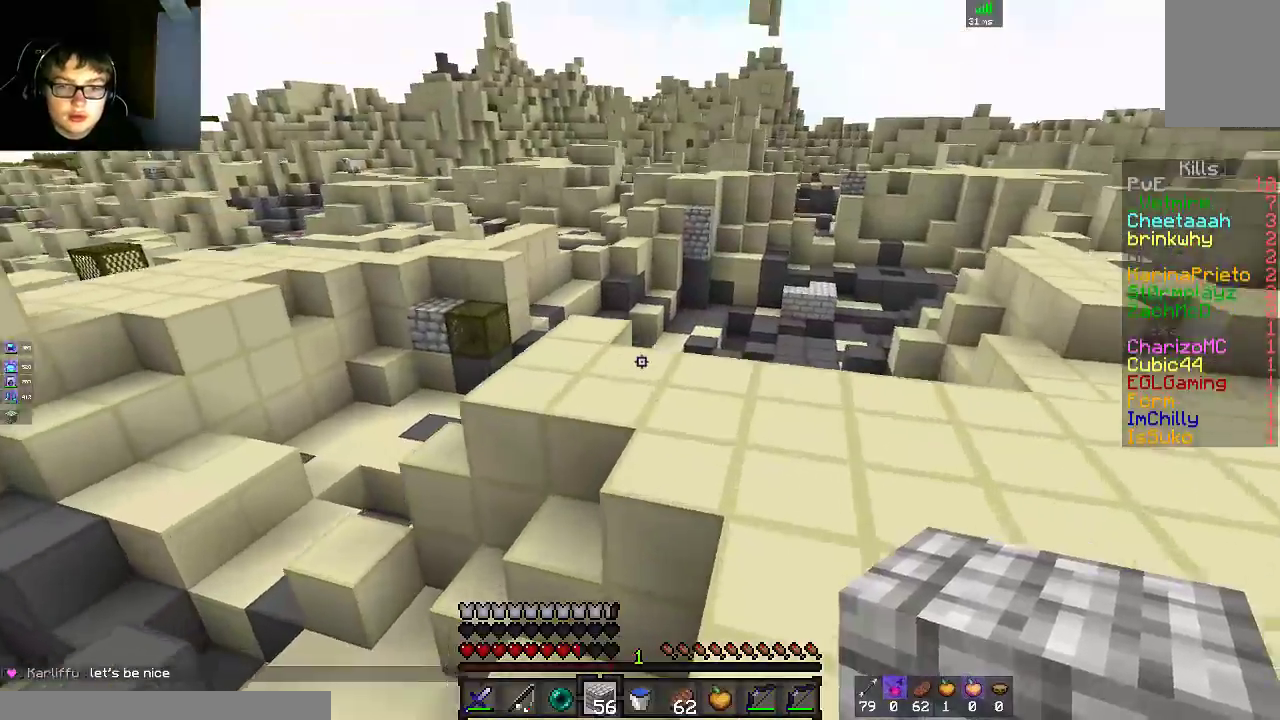
{"keys": ["w"], "mouse": [], "events": [[167, "mouse_left", "up"], [283, "space", "up"], [300, "mouse_left", "down"], [483, "mouse_left", "up"]]}
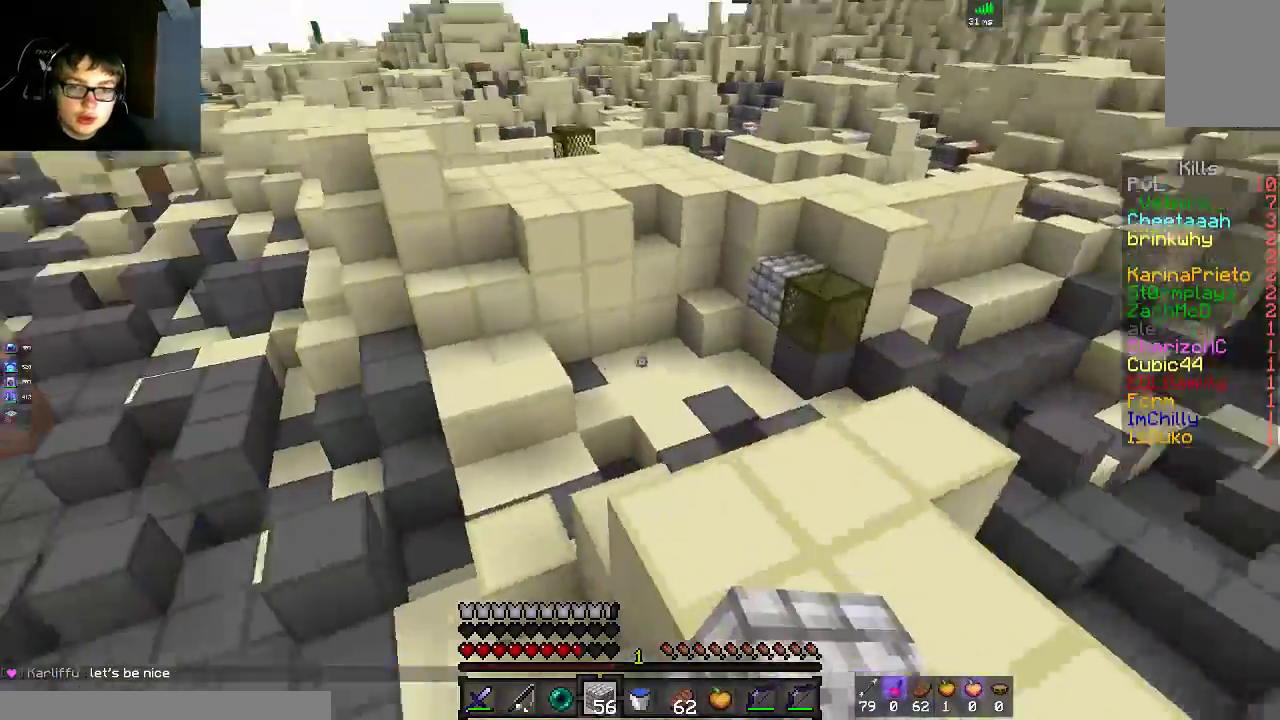
{"keys": ["w"], "mouse": [], "events": []}
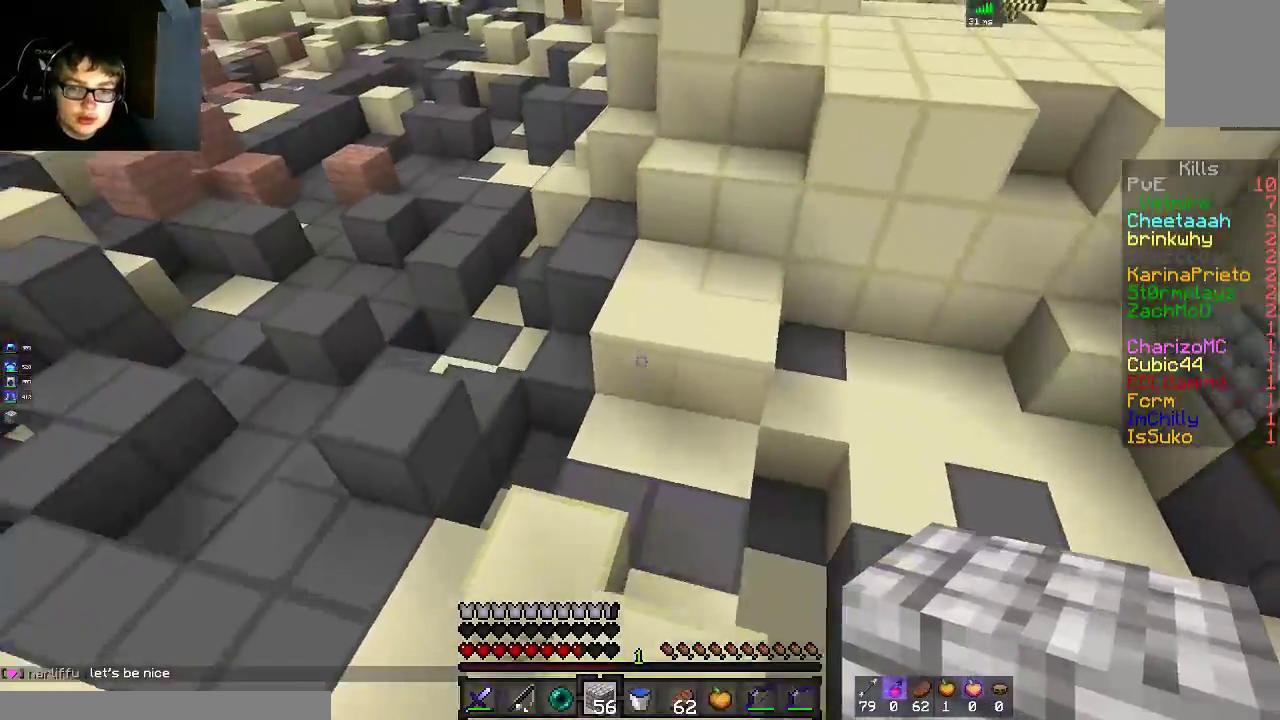
{"keys": ["w"], "mouse": [], "events": [[50, "space", "down"], [150, "mouse_left", "down"], [383, "mouse_left", "up"], [383, "space", "up"]]}
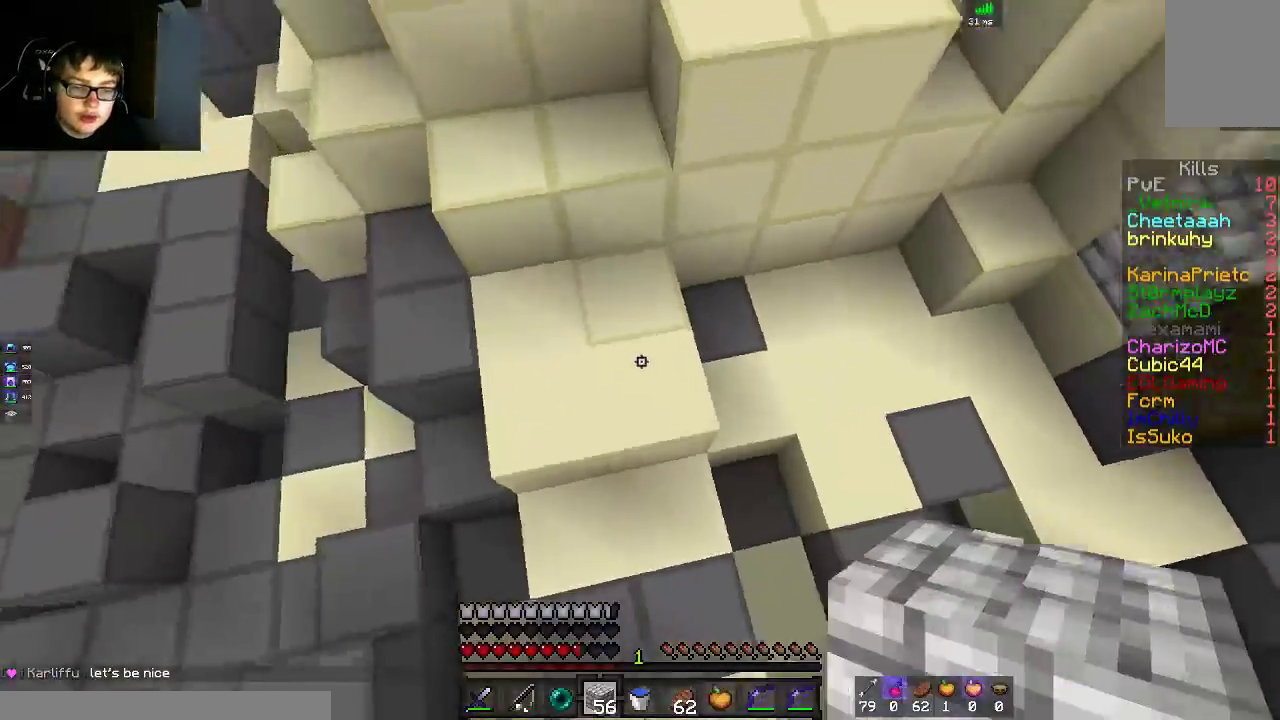
{"keys": ["space", "w"], "mouse": [], "events": [[150, "mouse_right", "down"], [150, "space", "down"], [333, "mouse_right", "up"]]}
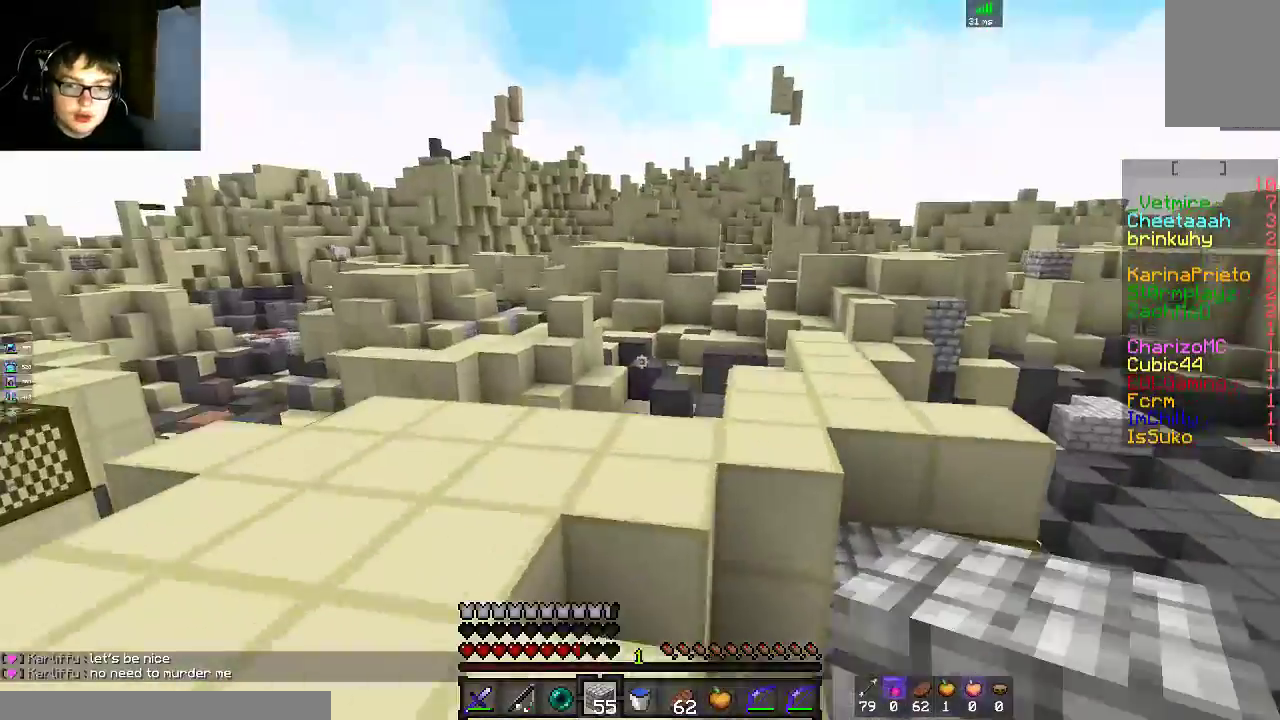
{"keys": ["d", "space", "w"], "mouse": [], "events": [[67, "space", "up"], [150, "space", "down"], [350, "d", "down"]]}
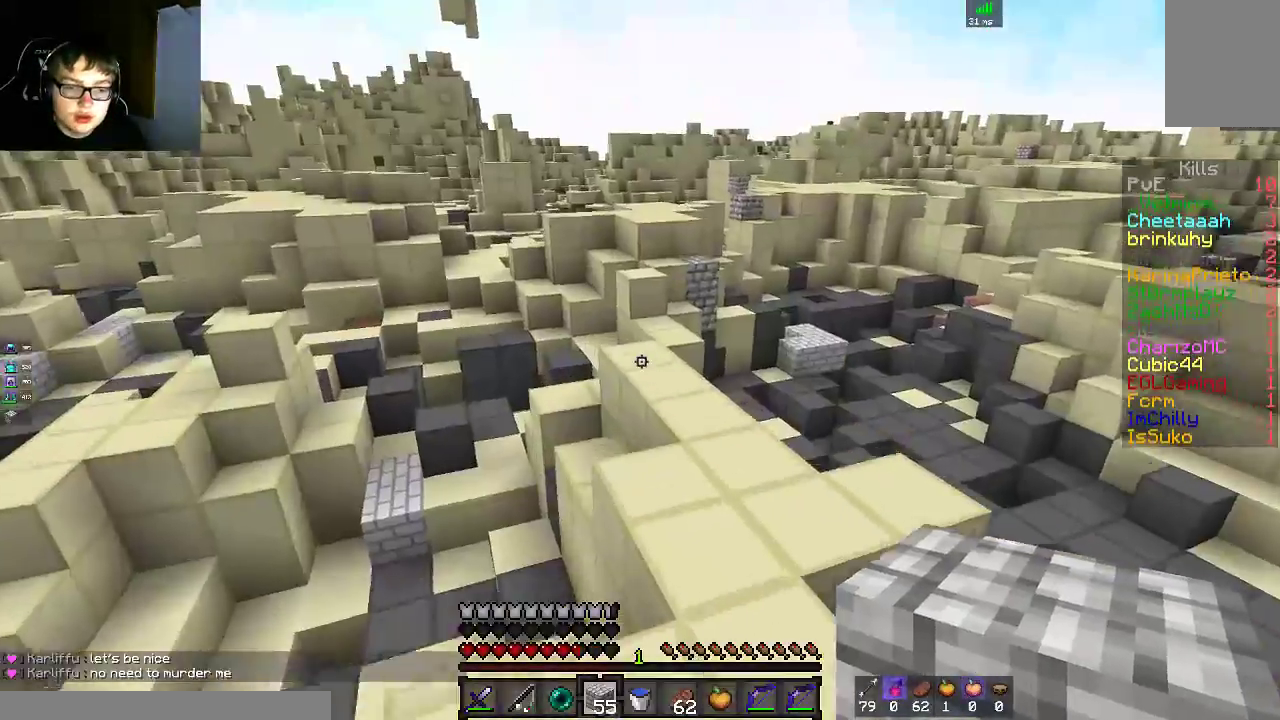
{"keys": ["d", "w"], "mouse": [], "events": [[50, "space", "up"], [200, "space", "down"], [300, "d", "up"], [450, "d", "down"], [500, "space", "up"]]}
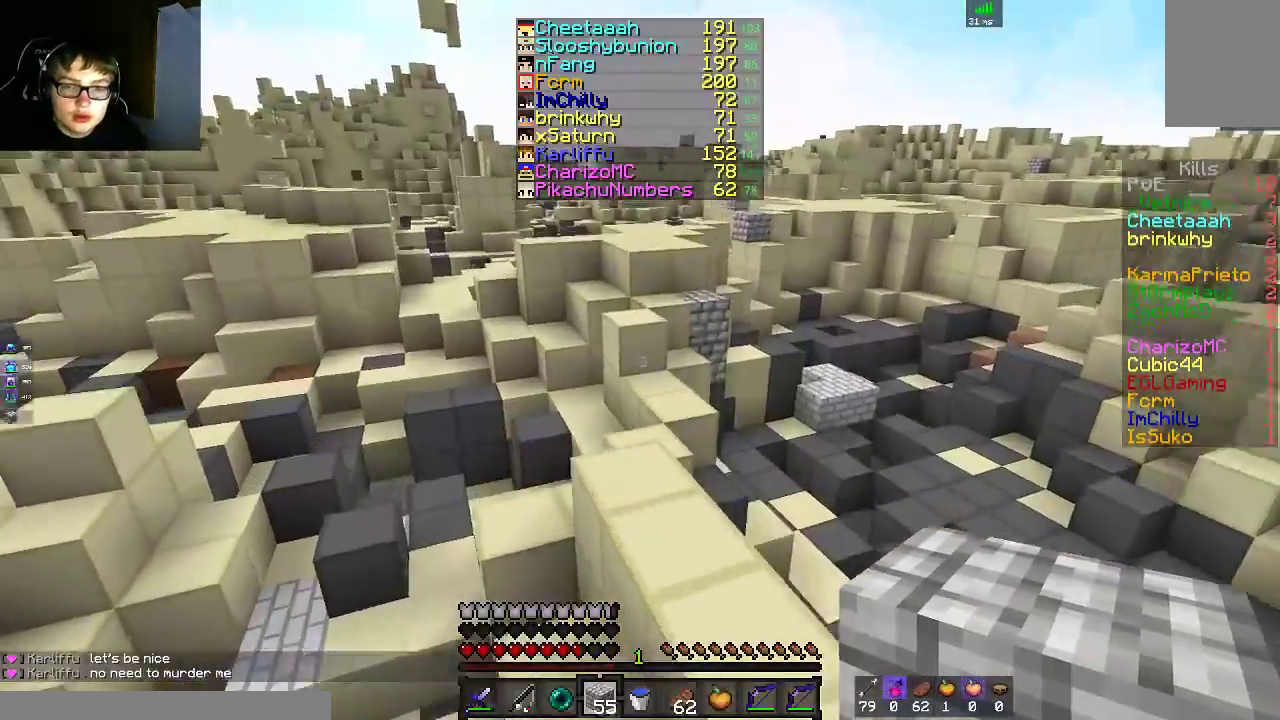
{"keys": ["w"], "mouse": [], "events": [[50, "d", "up"], [200, "d", "down"], [367, "d", "up"]]}
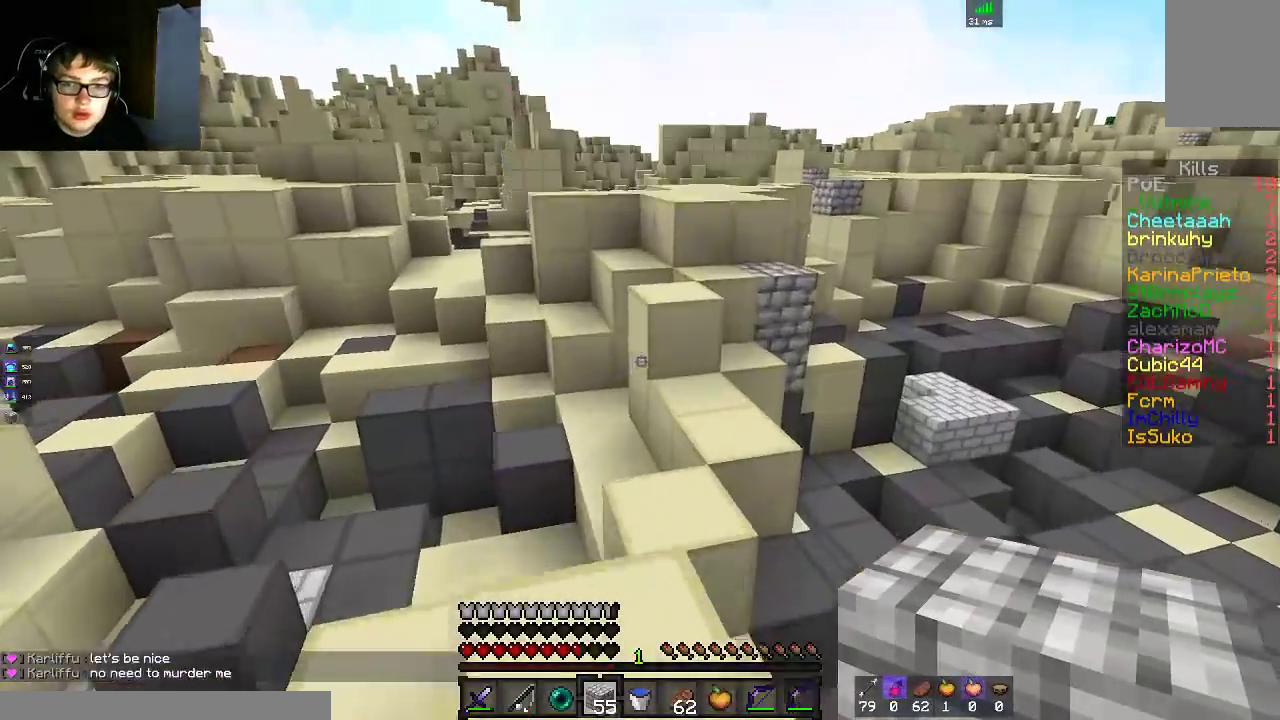
{"keys": [], "mouse": [], "events": [[50, "space", "down"], [250, "d", "down"], [283, "space", "up"], [400, "d", "up"], [400, "w", "up"]]}
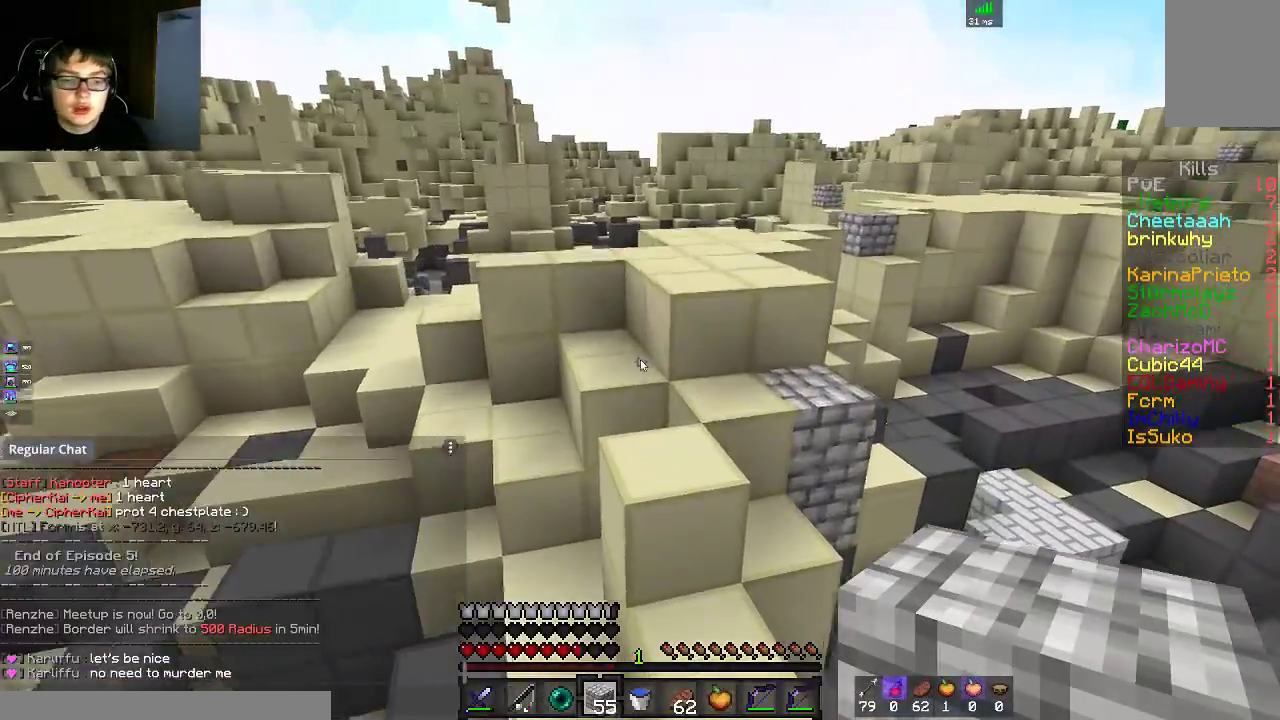
{"keys": [], "mouse": [], "events": []}
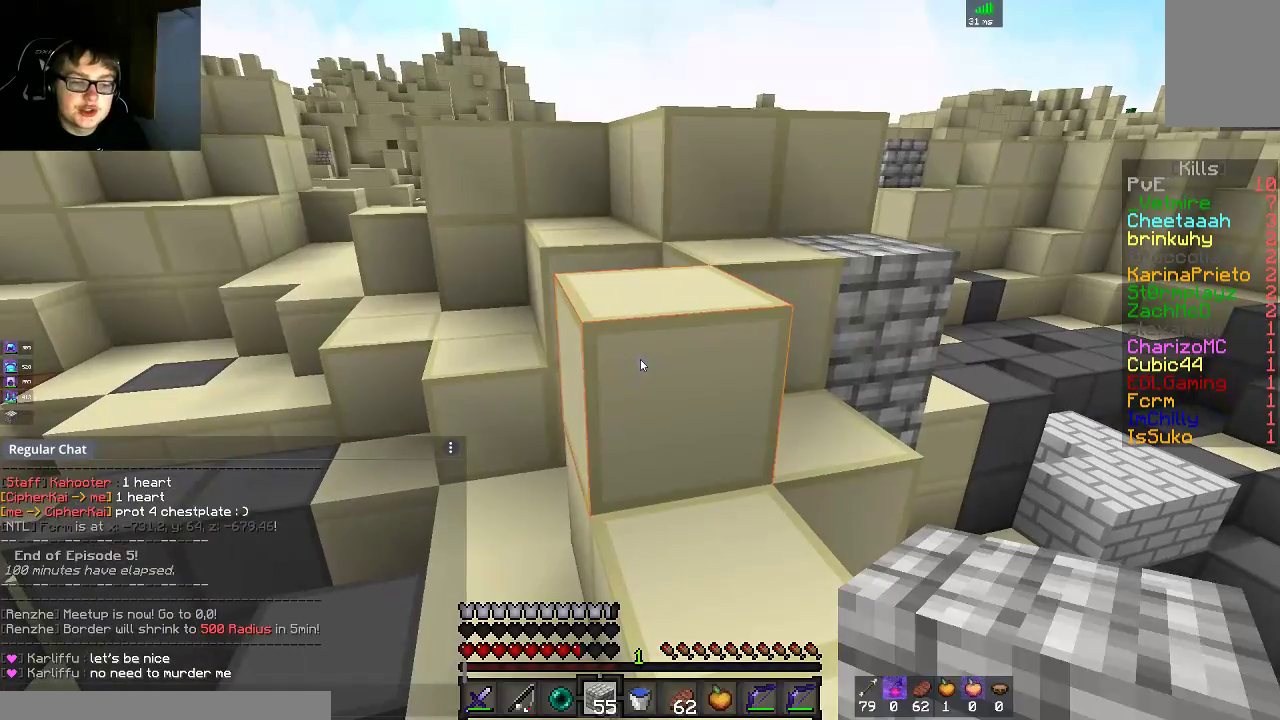
{"keys": [], "mouse": [], "events": []}
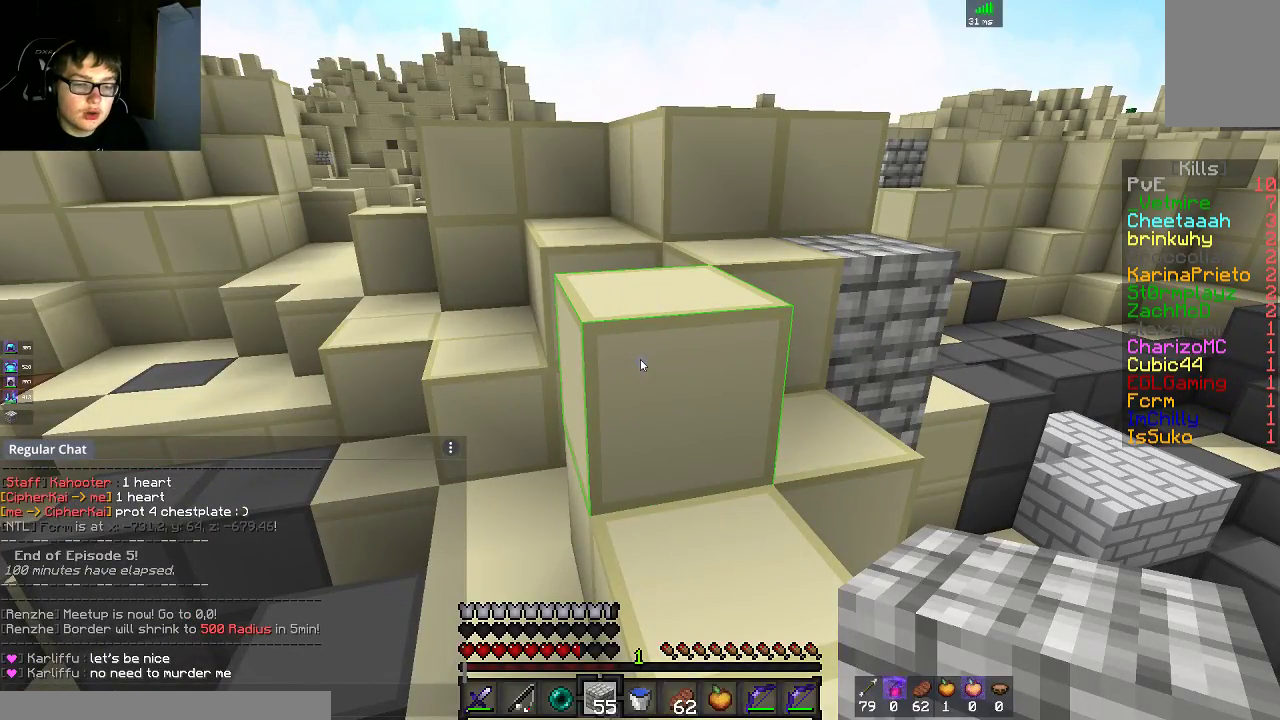
{"keys": [], "mouse": [], "events": []}
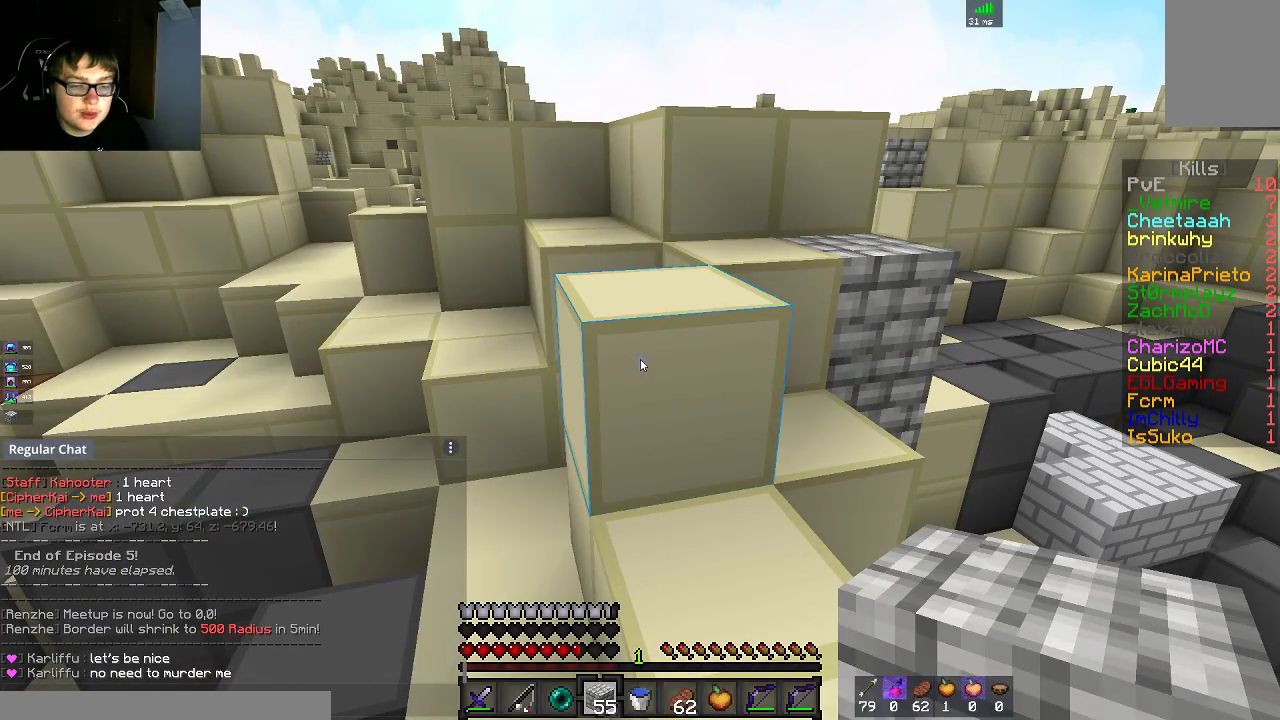
{"keys": [], "mouse": [], "events": []}
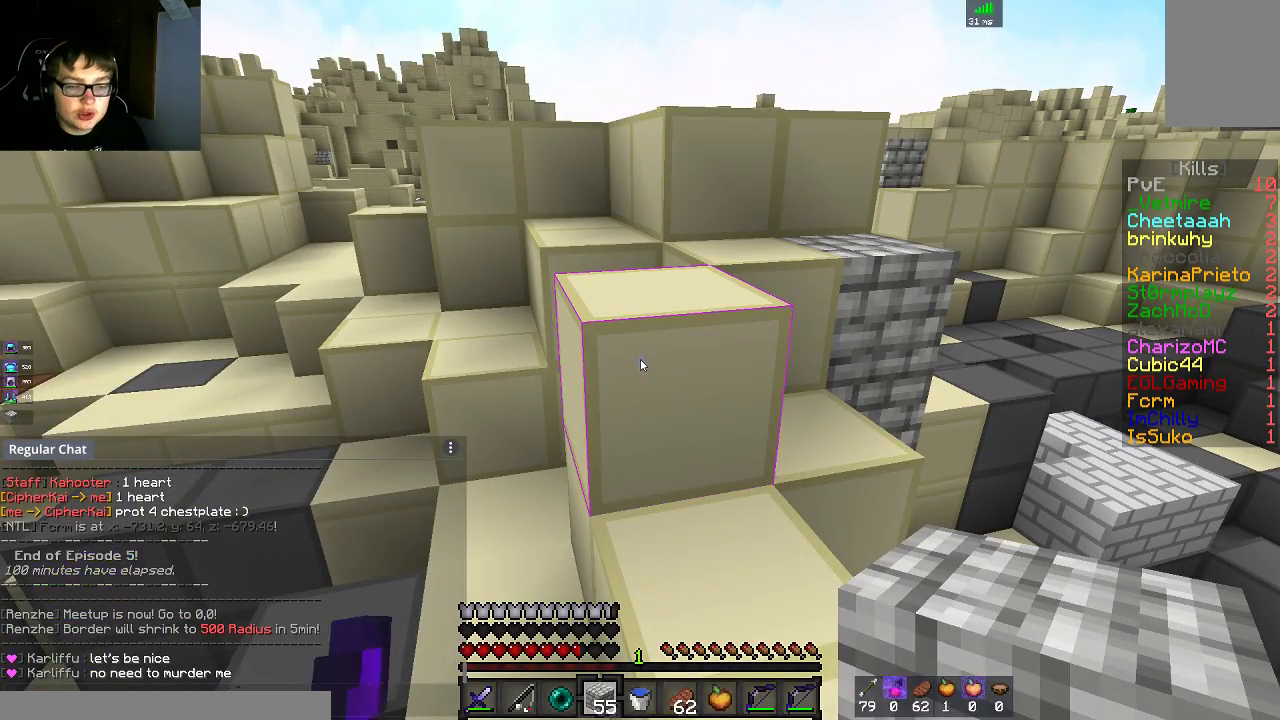
{"keys": [], "mouse": [], "events": []}
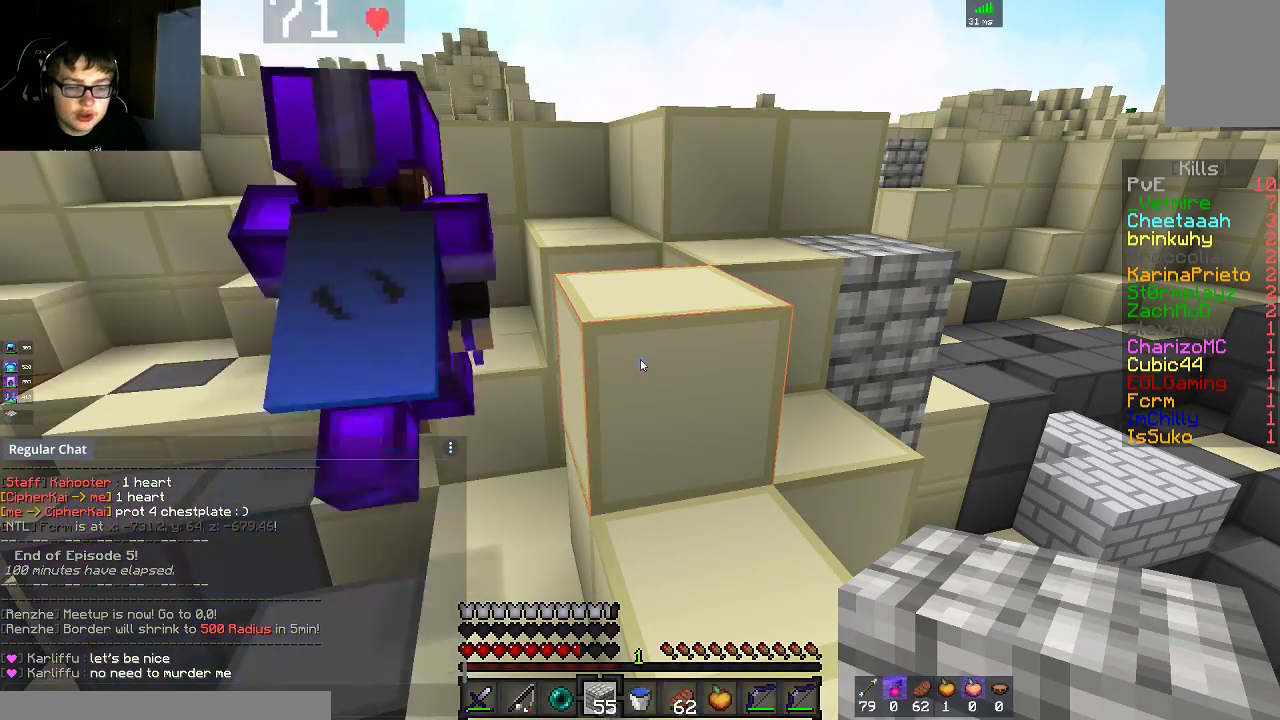
{"keys": [], "mouse": [], "events": []}
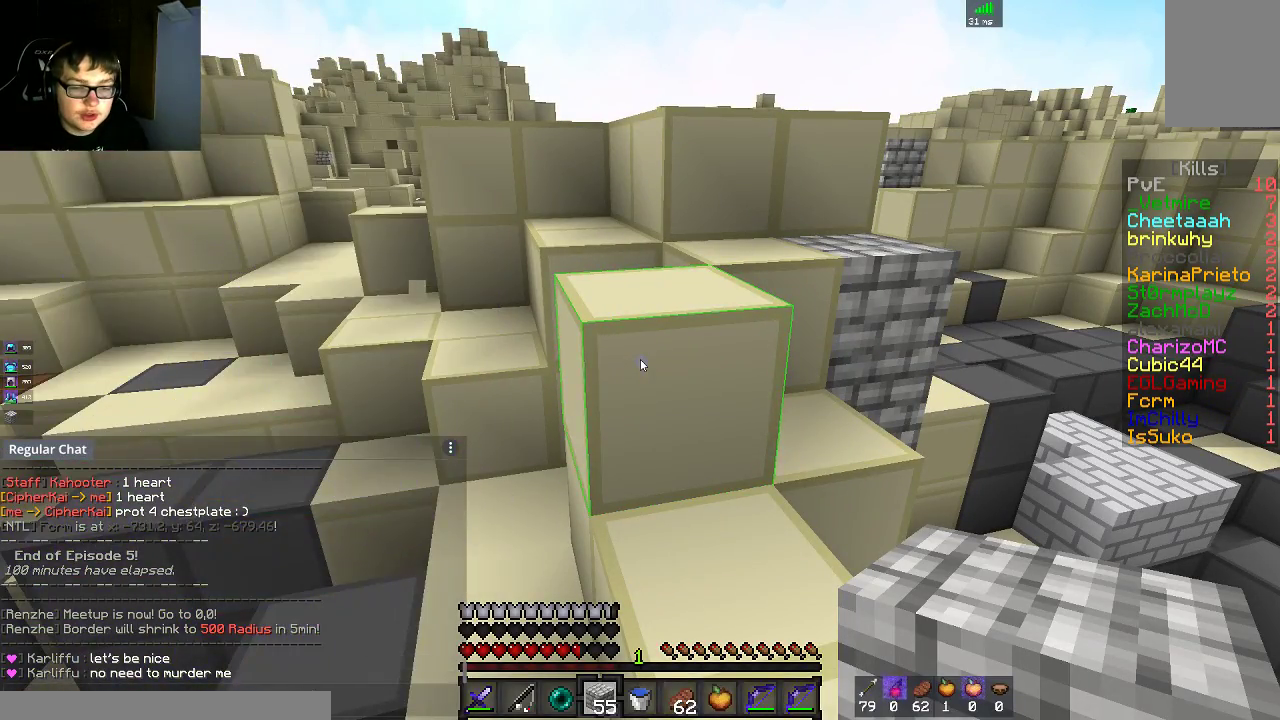
{"keys": [], "mouse": [], "events": []}
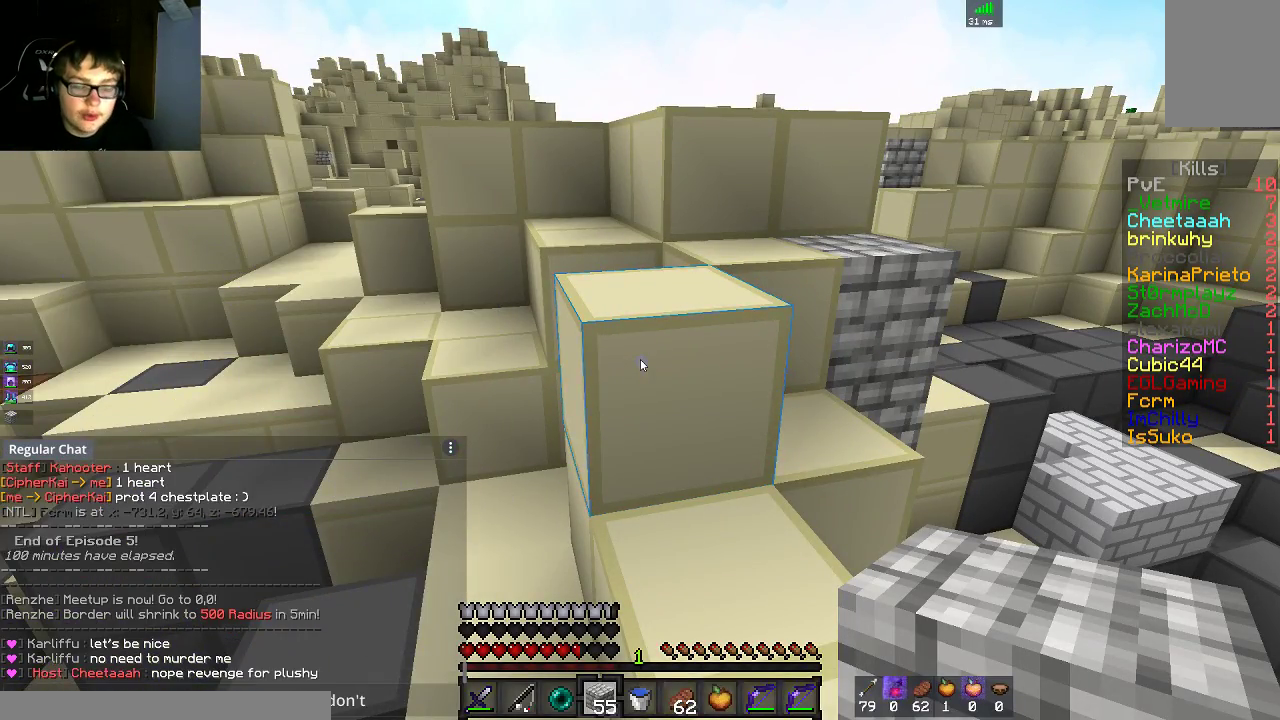
{"keys": [], "mouse": [], "events": []}
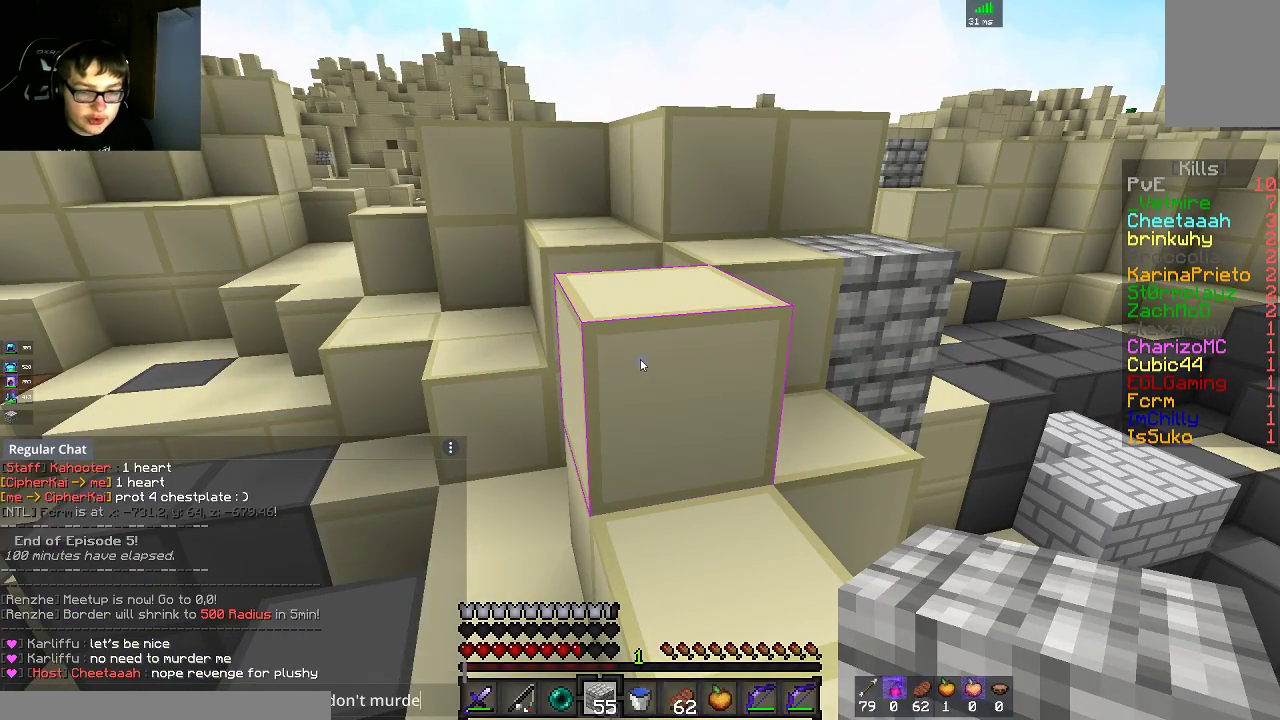
{"keys": [], "mouse": [], "events": []}
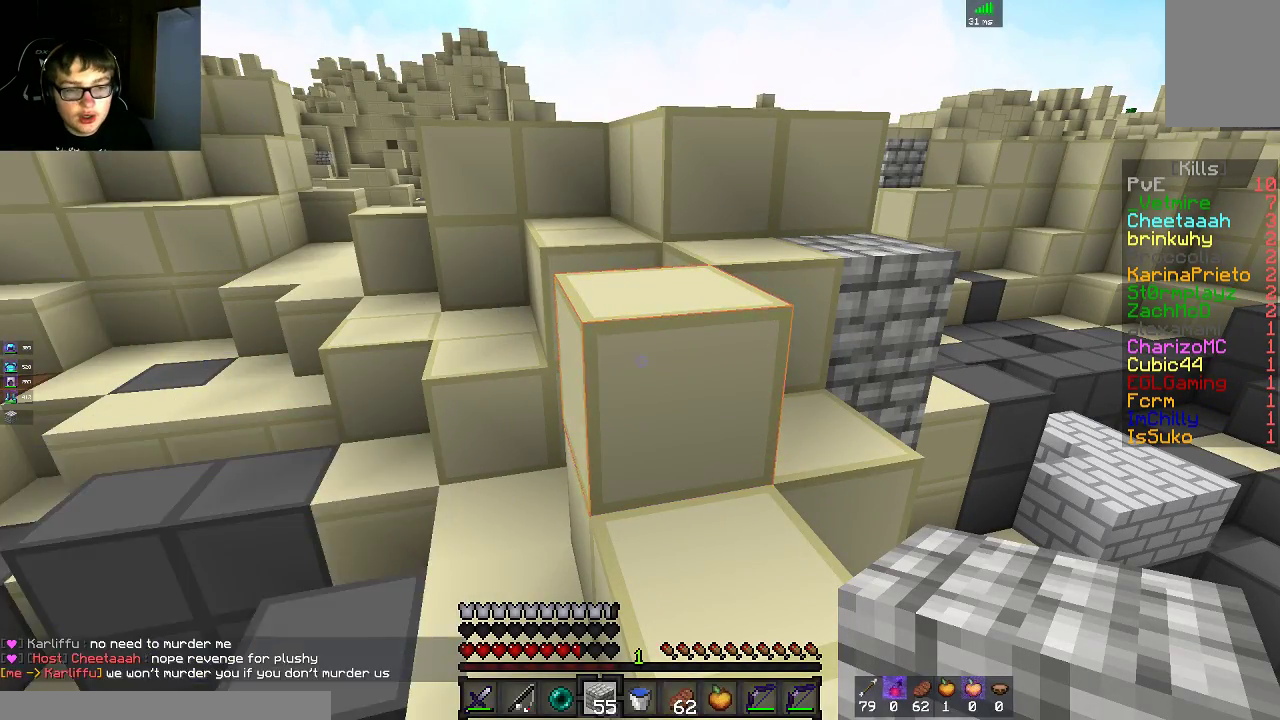
{"keys": ["a", "d", "space", "w"], "mouse": [], "events": [[50, "w", "down"], [150, "space", "down"], [350, "a", "down"], [350, "space", "up"], [500, "d", "down"], [500, "space", "down"]]}